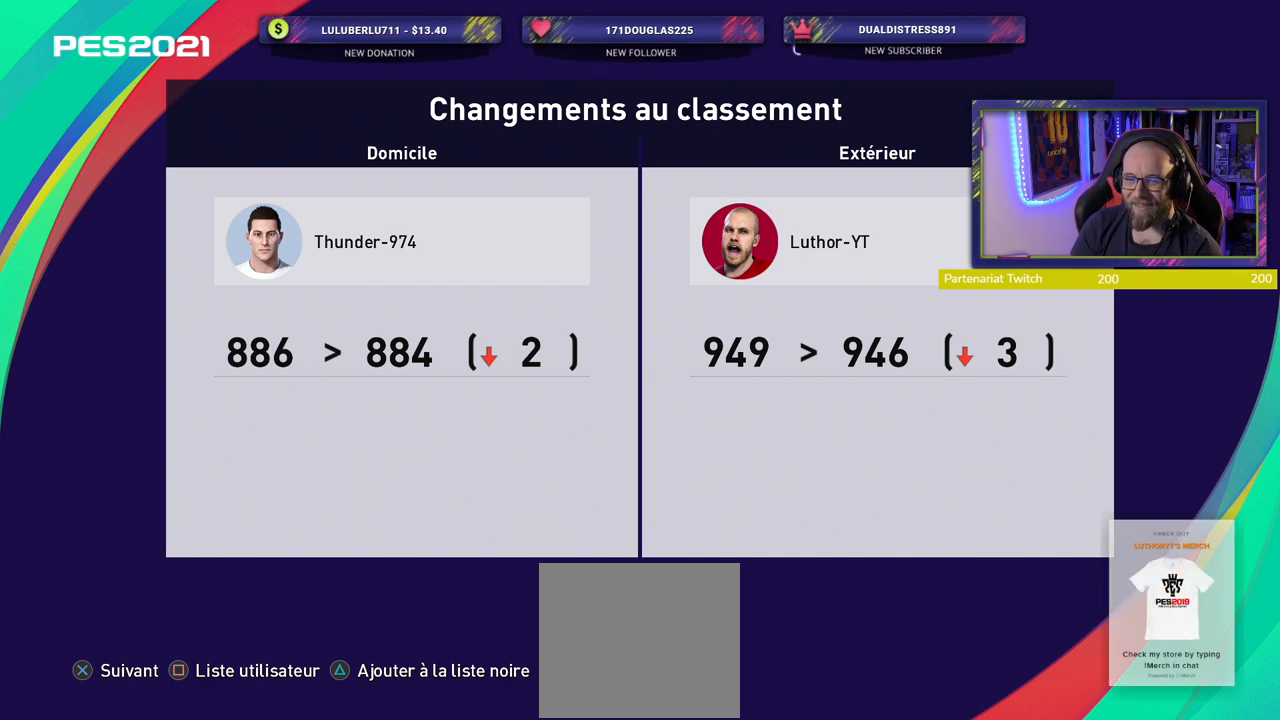
Gameplay with a controller (PlayStation layout); each line is a JSON object with the inputs held at the frame after it. "events" lists button and stick changes between this image and that frame as [ms after this image, input, new state], when the widget could be followed in between.
{"buttons": ["SQUARE"], "left_stick": "center", "right_stick": "center", "events": [[480, "SQUARE", "down"]]}
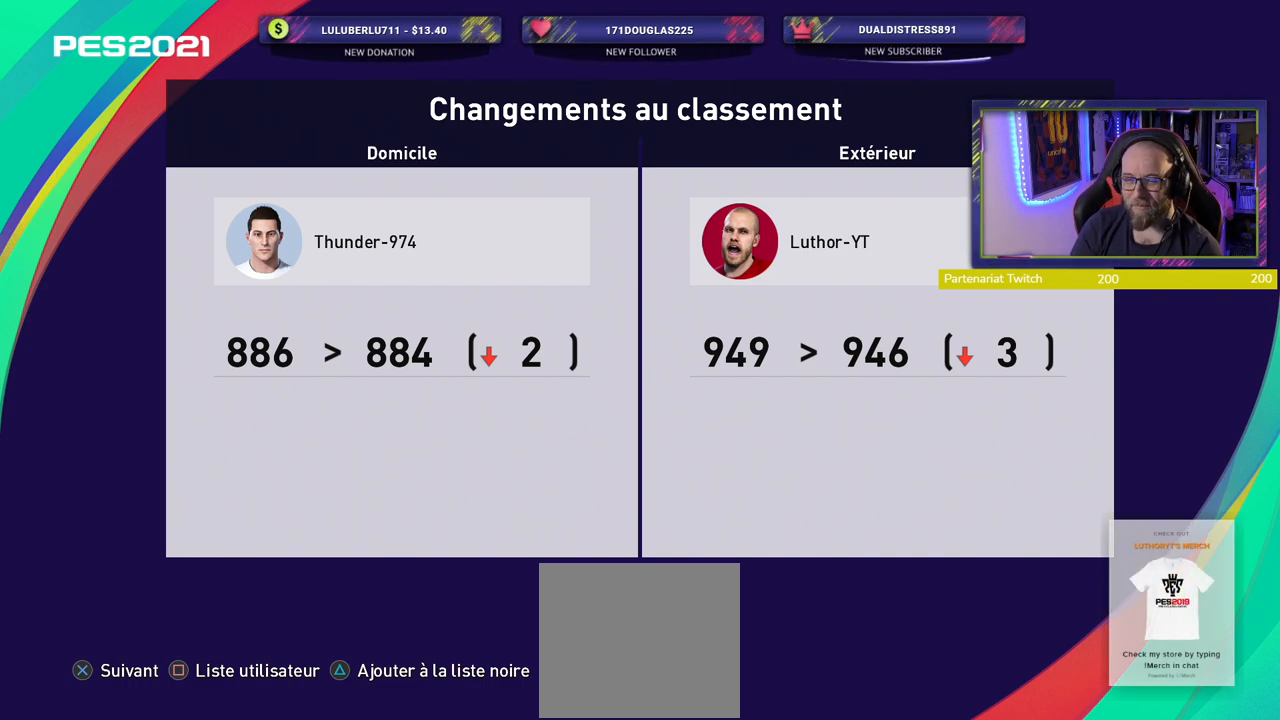
{"buttons": [], "left_stick": "center", "right_stick": "center", "events": [[180, "SQUARE", "up"]]}
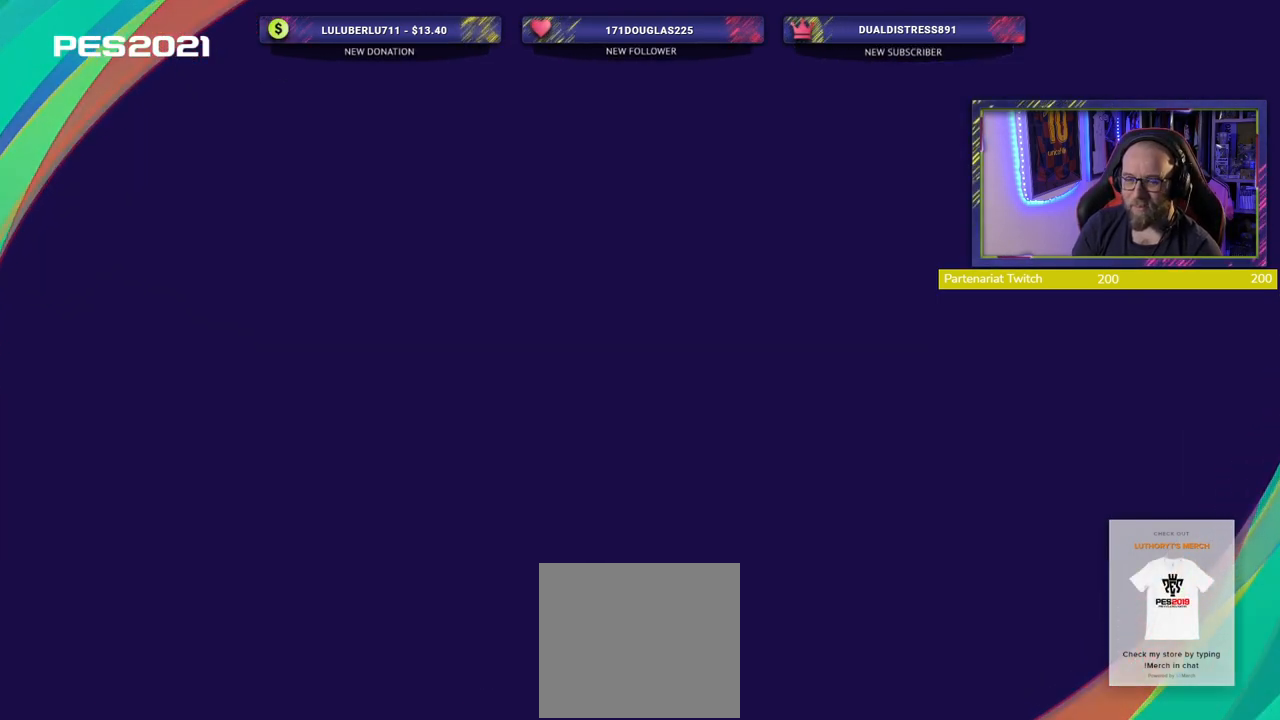
{"buttons": [], "left_stick": "center", "right_stick": "center", "events": []}
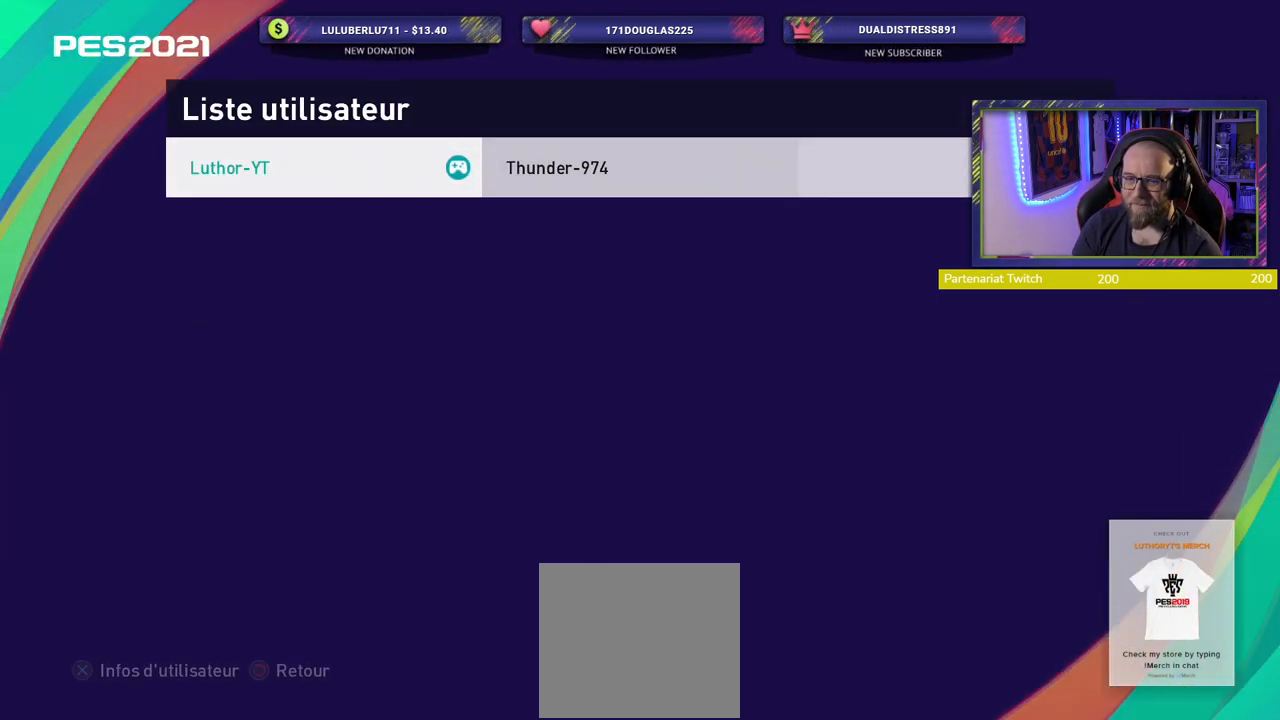
{"buttons": [], "left_stick": "center", "right_stick": "center", "events": [[20, "CIRCLE", "down"], [140, "CIRCLE", "up"]]}
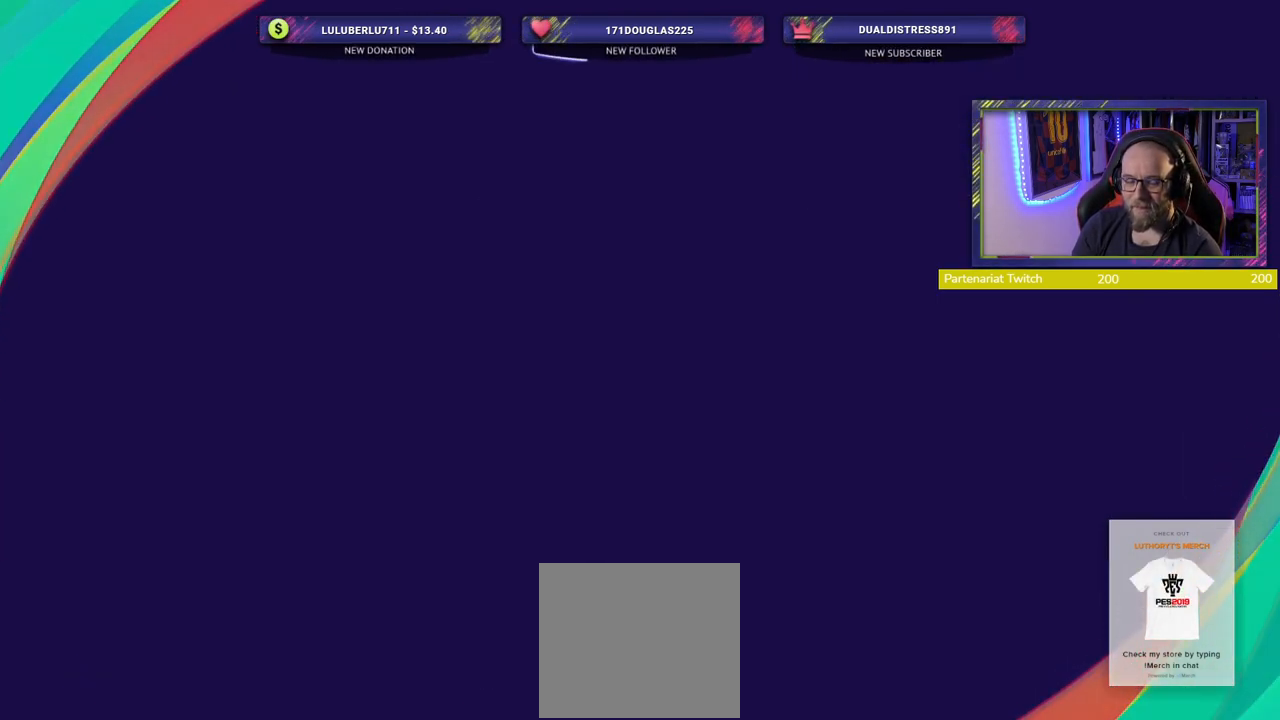
{"buttons": [], "left_stick": "center", "right_stick": "center", "events": []}
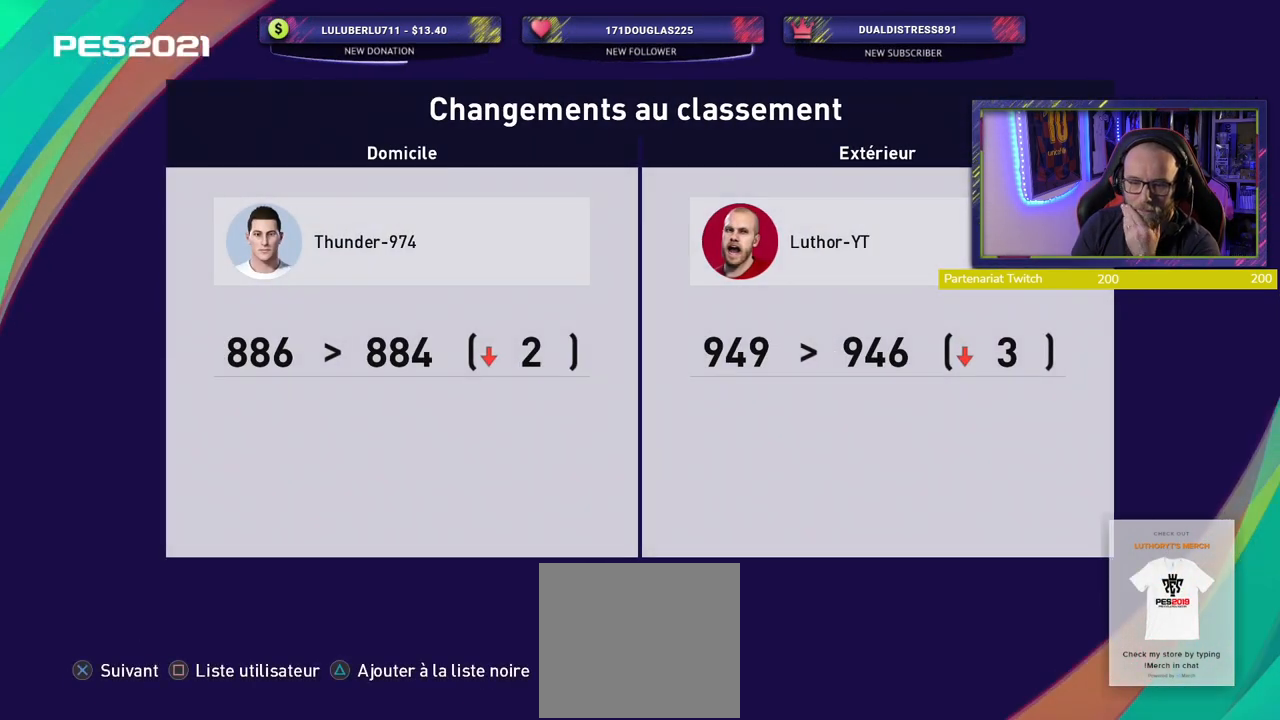
{"buttons": ["CROSS"], "left_stick": "center", "right_stick": "center", "events": [[380, "CROSS", "down"]]}
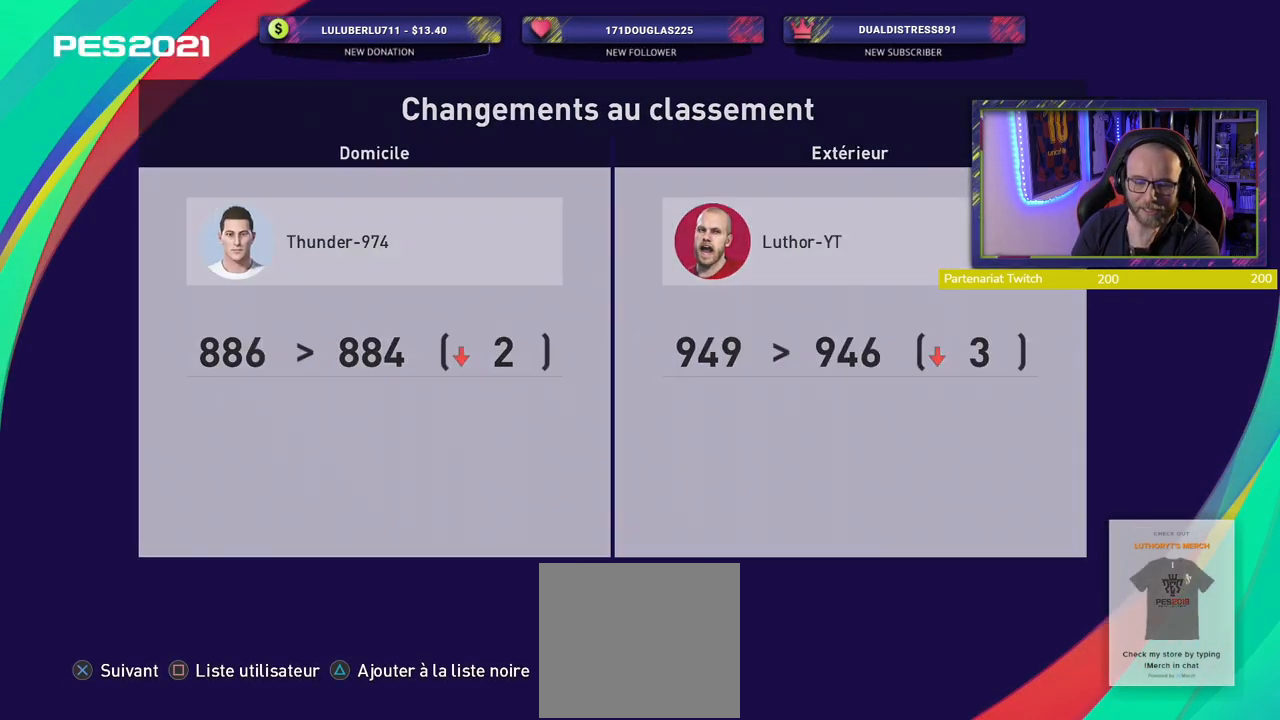
{"buttons": [], "left_stick": "center", "right_stick": "center", "events": [[40, "CROSS", "up"]]}